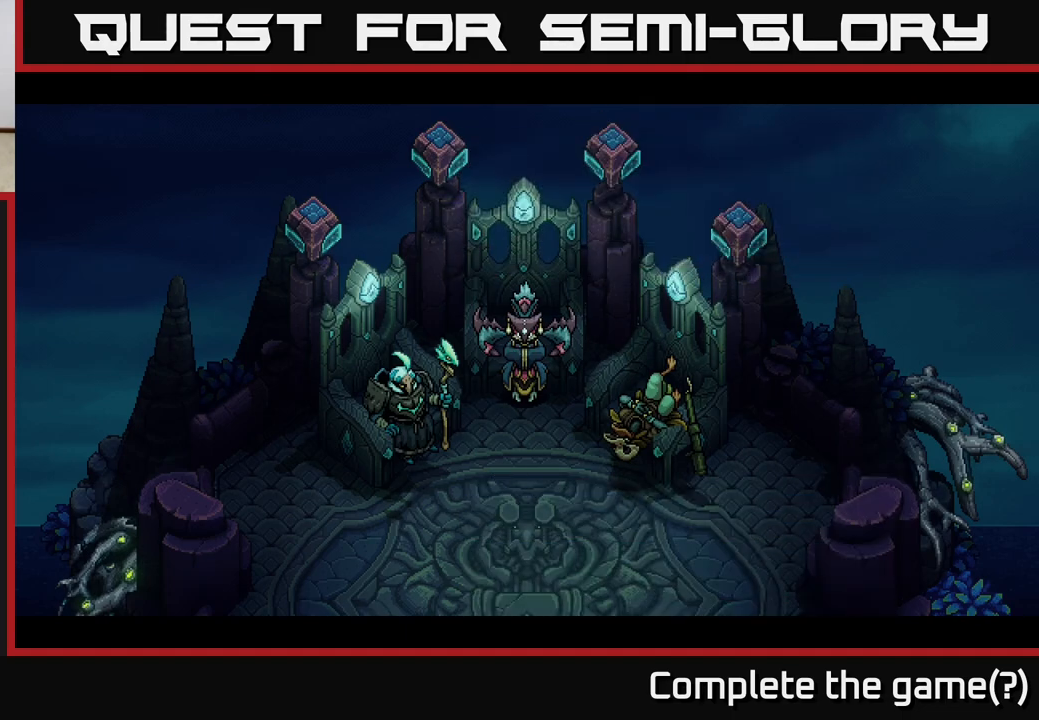
Gameplay with a controller (Xbox layout); each line is a JSON object with the inputs held at the frame after it. "events" lists button and stick changes between this image and that frame as [ms after this image, input, new state], when the widget could be followed in between.
{"buttons": [], "left_stick": "center", "right_stick": "center", "events": []}
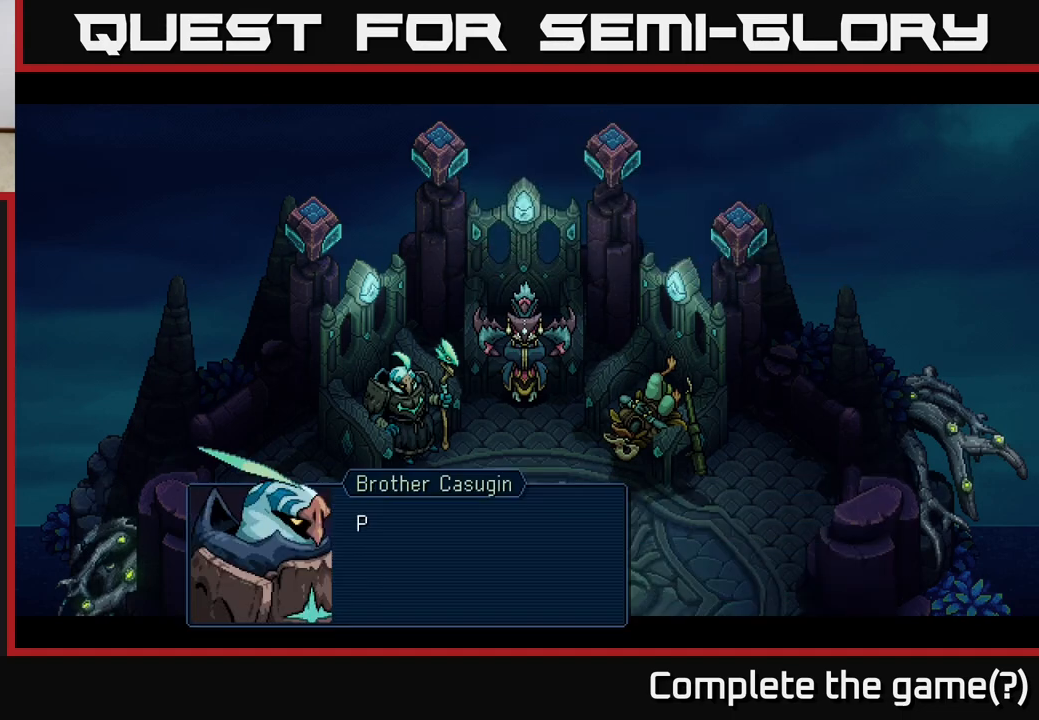
{"buttons": [], "left_stick": "center", "right_stick": "center", "events": []}
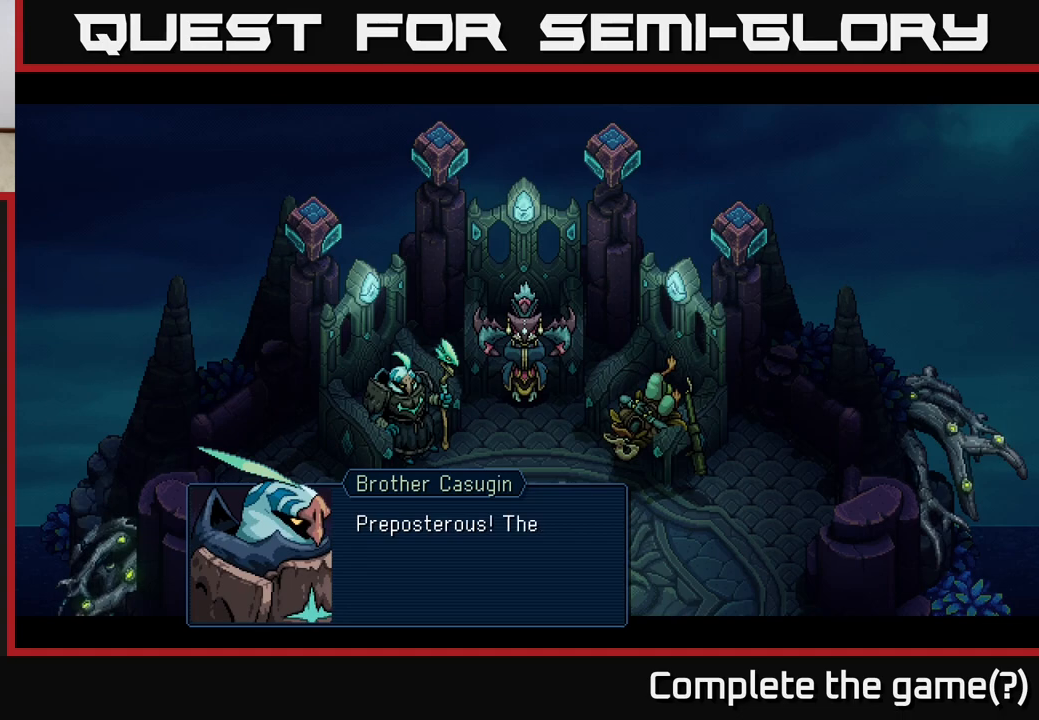
{"buttons": [], "left_stick": "center", "right_stick": "center", "events": []}
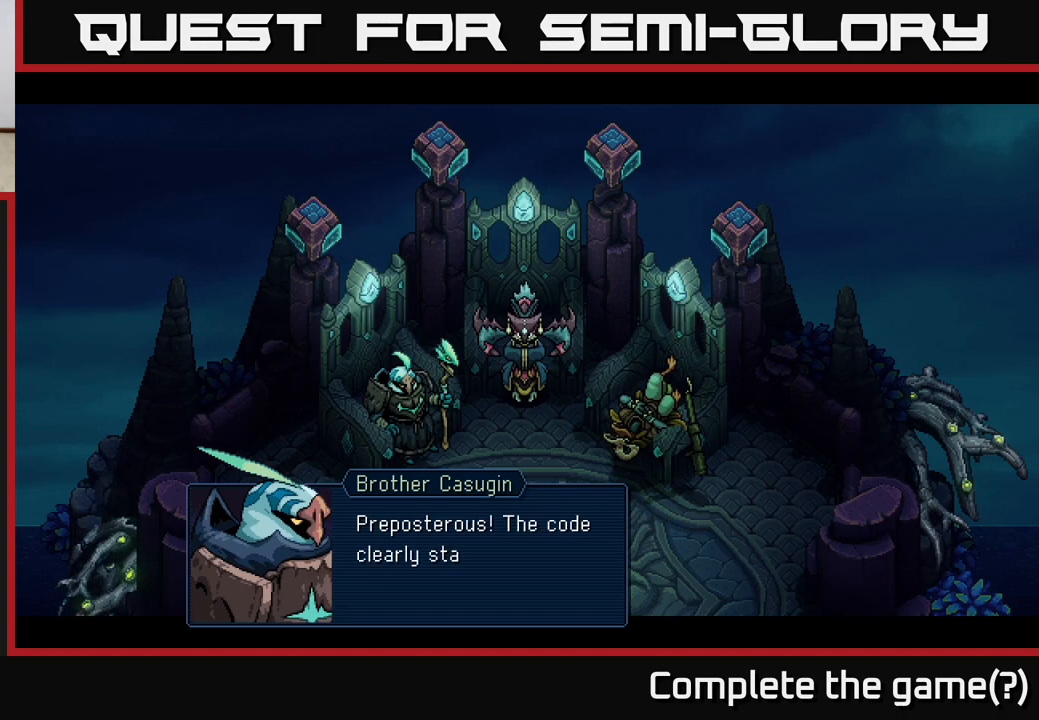
{"buttons": [], "left_stick": "center", "right_stick": "center", "events": []}
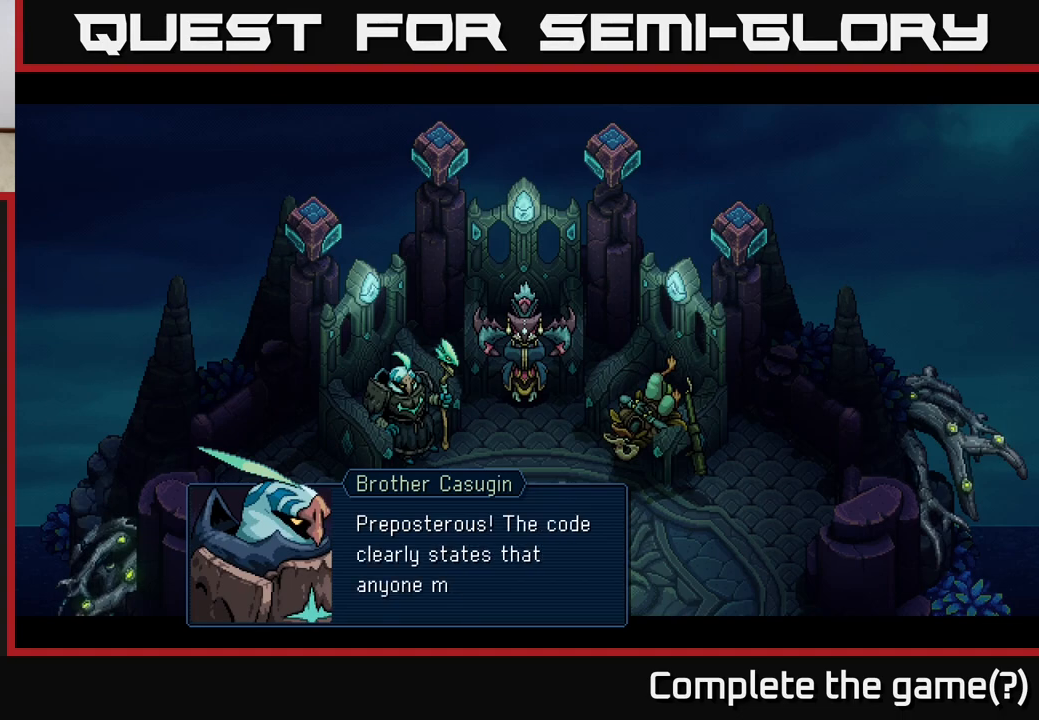
{"buttons": [], "left_stick": "center", "right_stick": "center", "events": []}
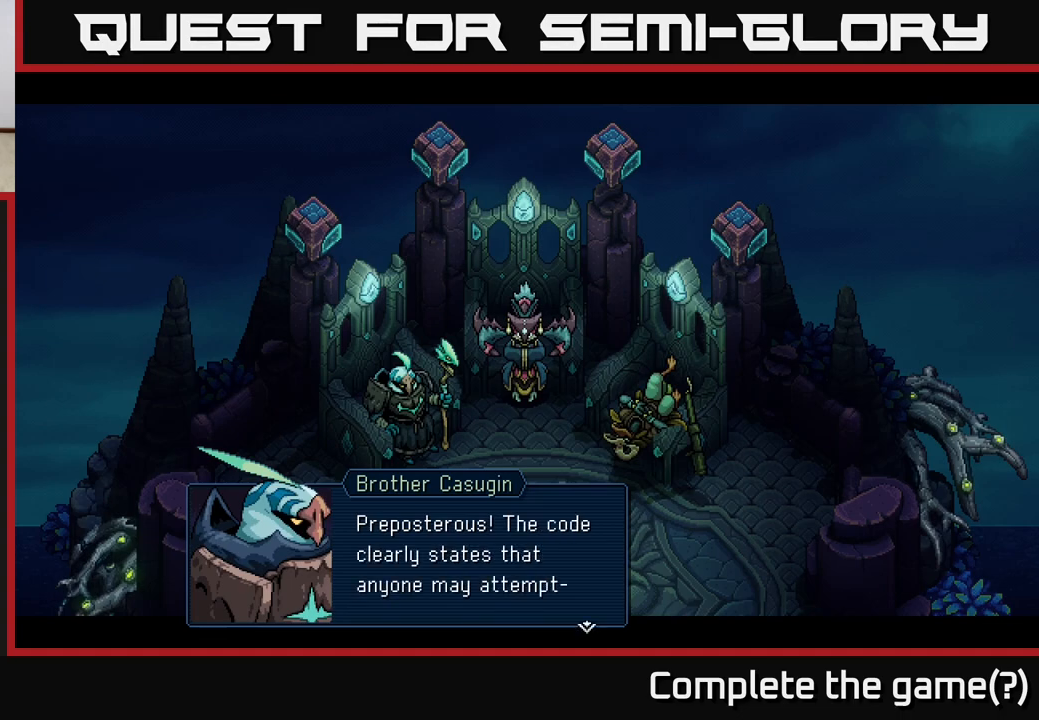
{"buttons": ["A"], "left_stick": "center", "right_stick": "center", "events": [[383, "A", "down"]]}
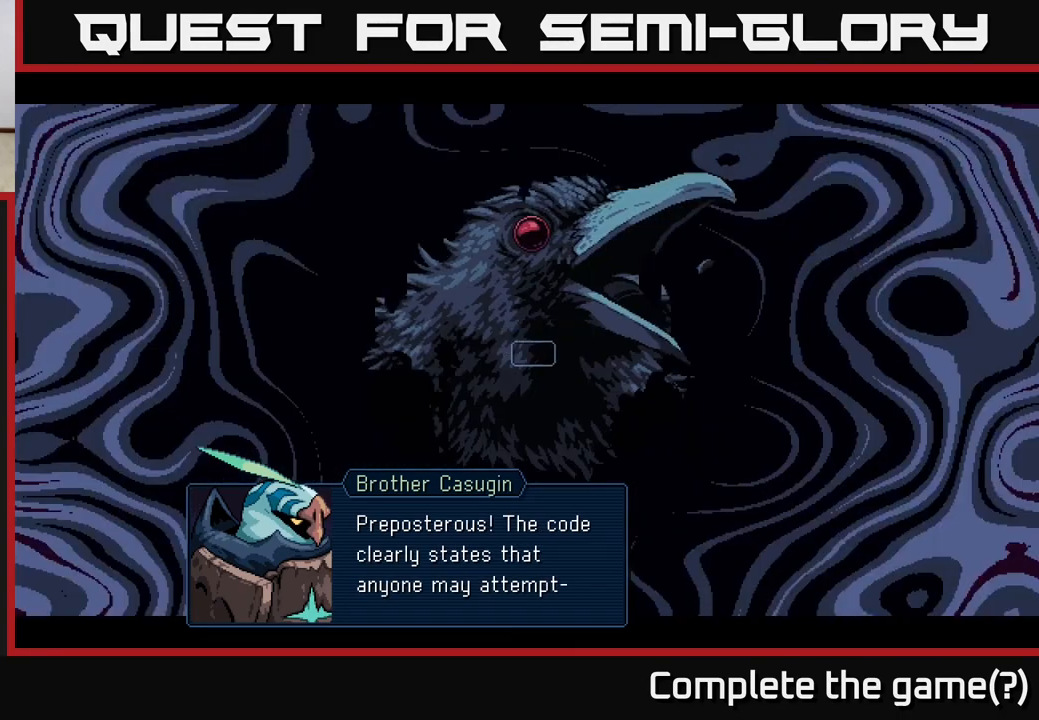
{"buttons": [], "left_stick": "center", "right_stick": "center", "events": [[33, "A", "up"]]}
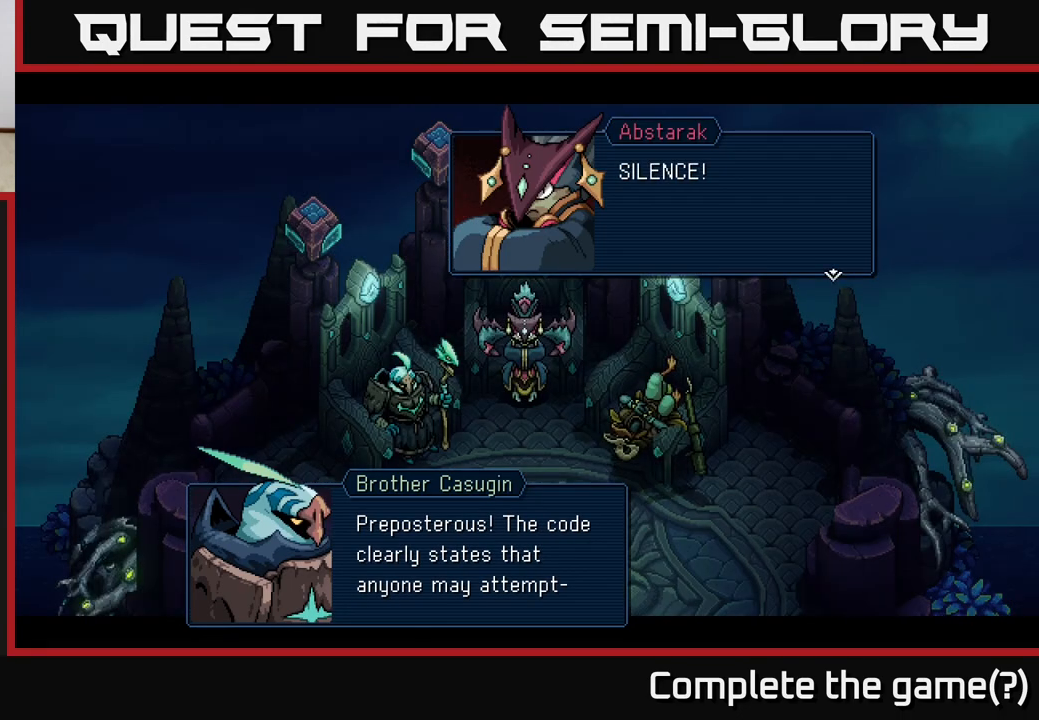
{"buttons": [], "left_stick": "center", "right_stick": "center", "events": []}
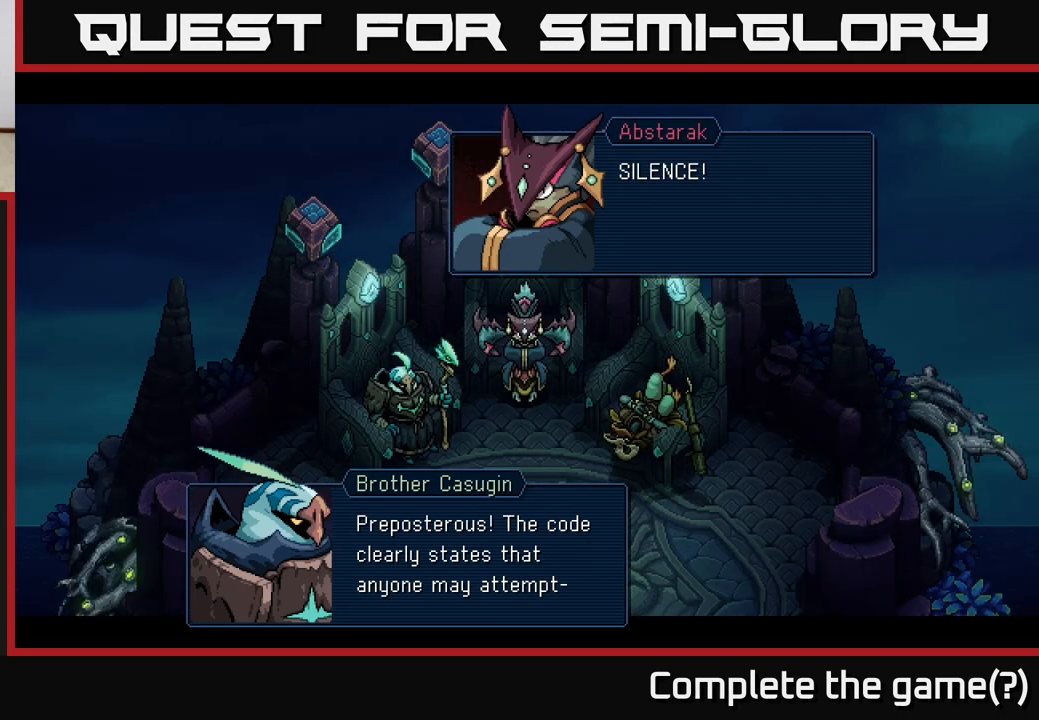
{"buttons": [], "left_stick": "center", "right_stick": "center", "events": []}
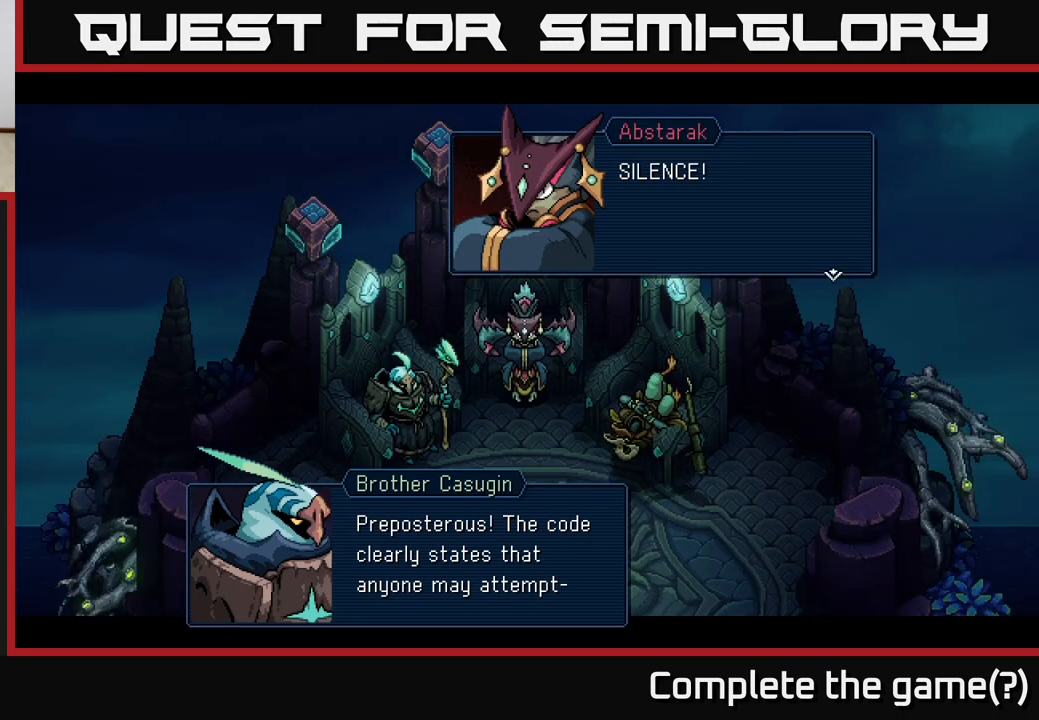
{"buttons": [], "left_stick": "center", "right_stick": "center", "events": [[67, "A", "down"], [233, "A", "up"]]}
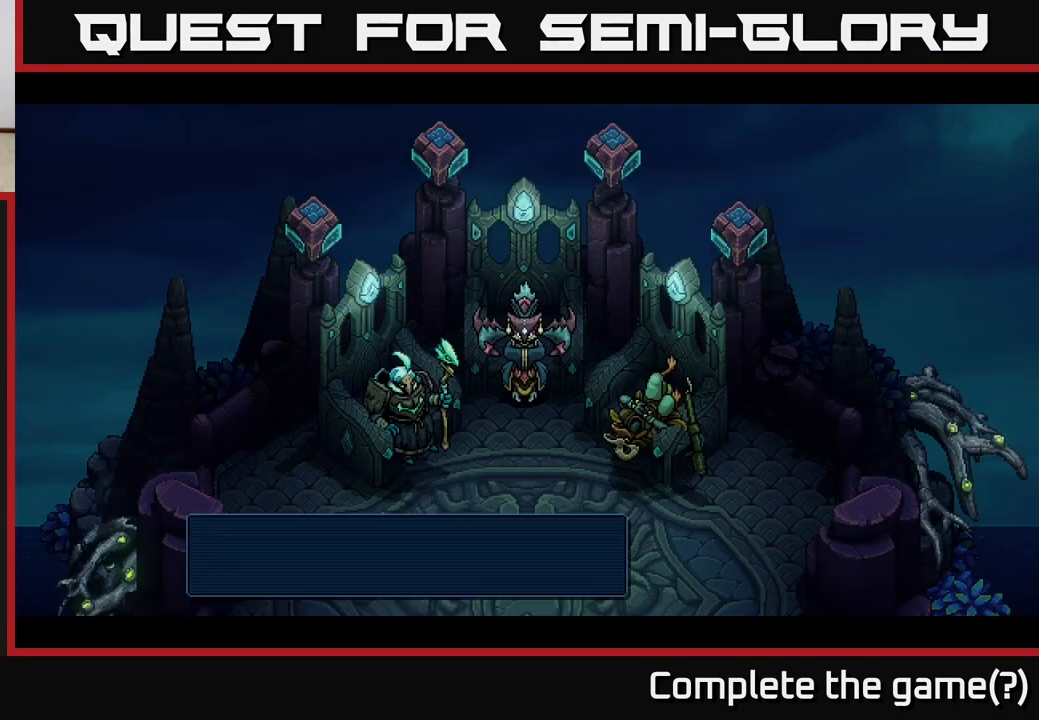
{"buttons": [], "left_stick": "center", "right_stick": "center", "events": []}
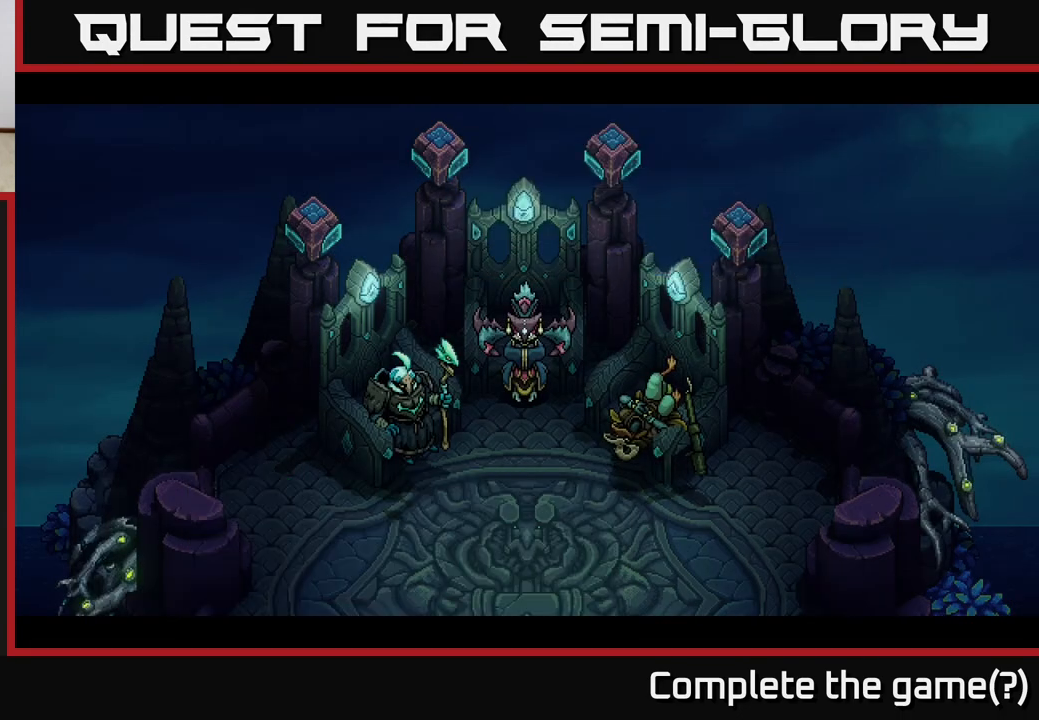
{"buttons": [], "left_stick": "center", "right_stick": "center", "events": []}
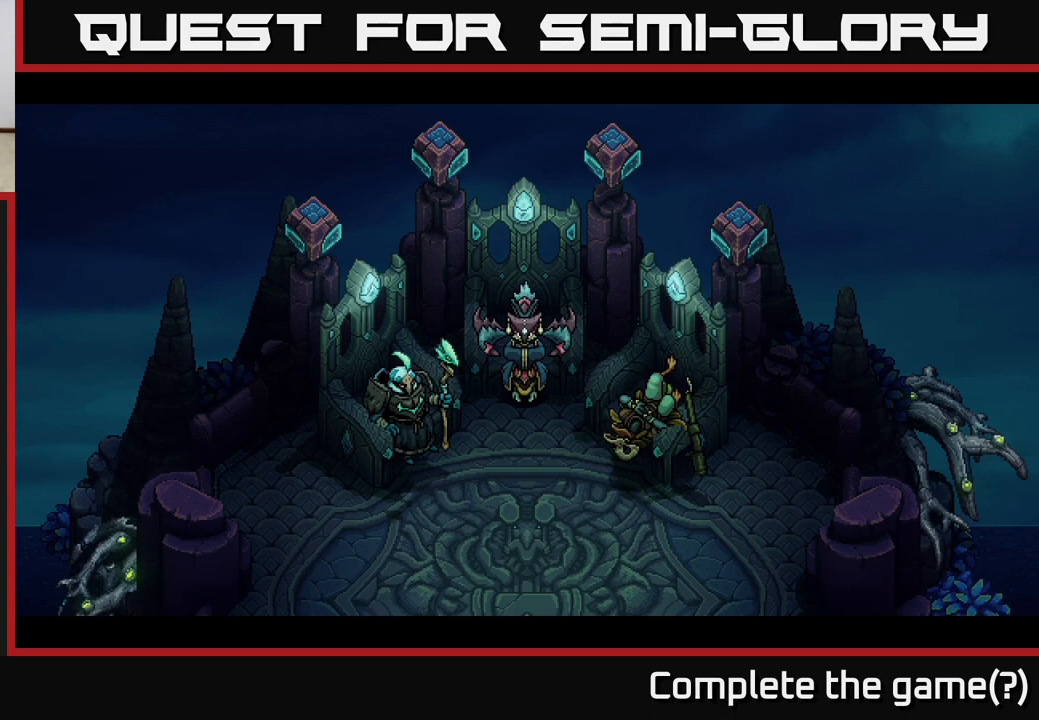
{"buttons": [], "left_stick": "center", "right_stick": "center", "events": []}
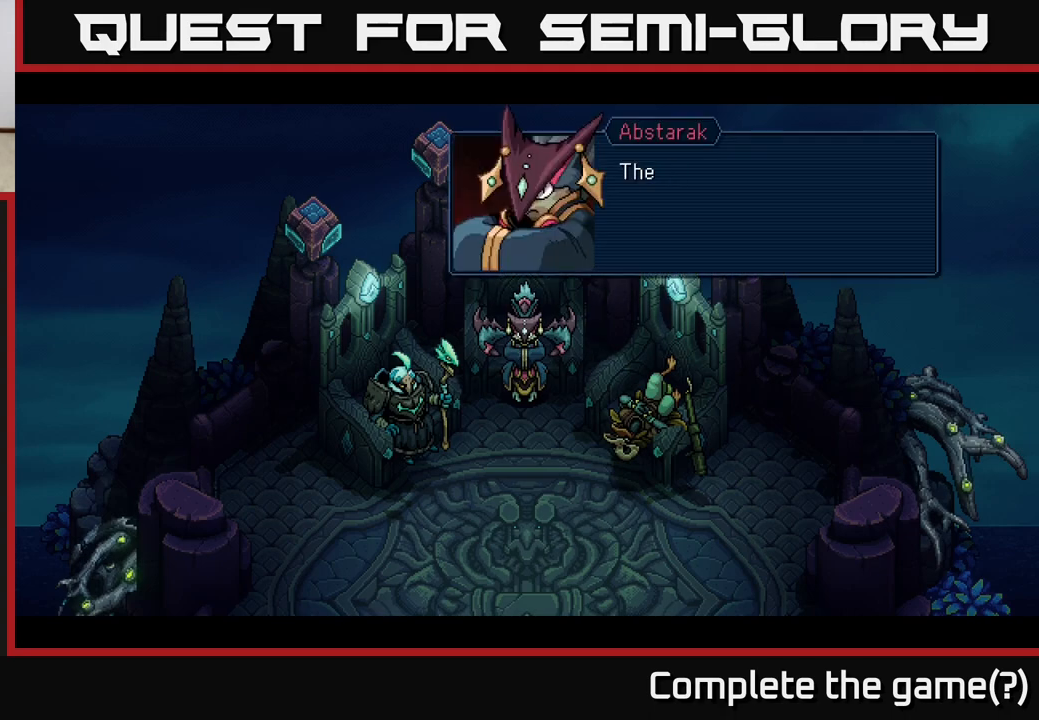
{"buttons": [], "left_stick": "center", "right_stick": "center", "events": []}
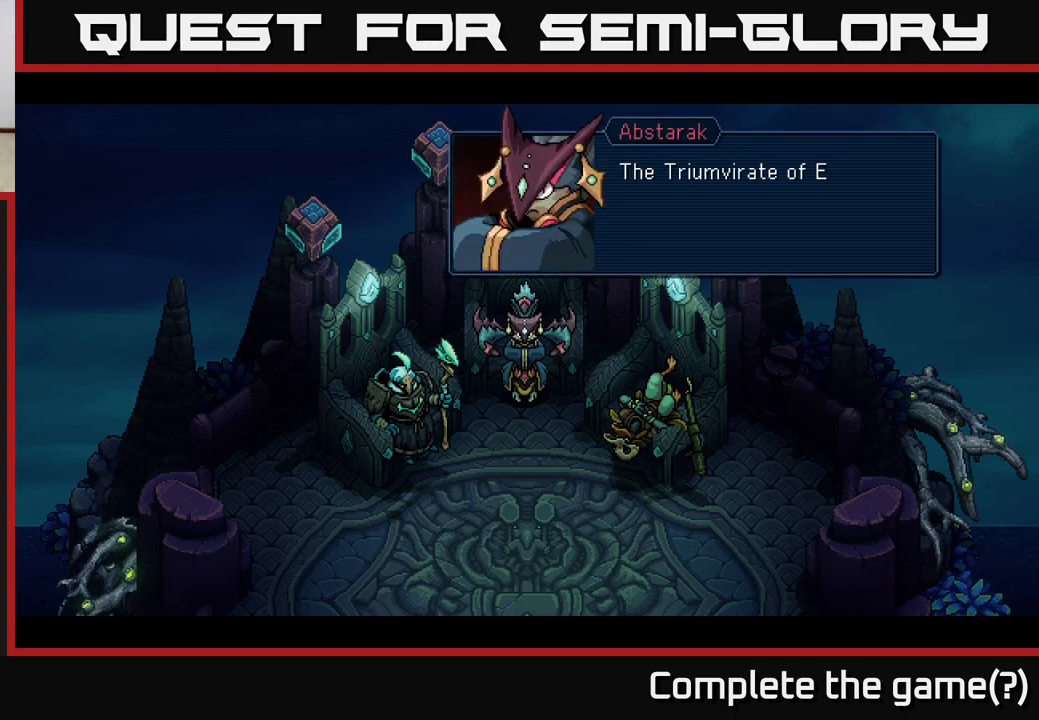
{"buttons": [], "left_stick": "center", "right_stick": "center", "events": []}
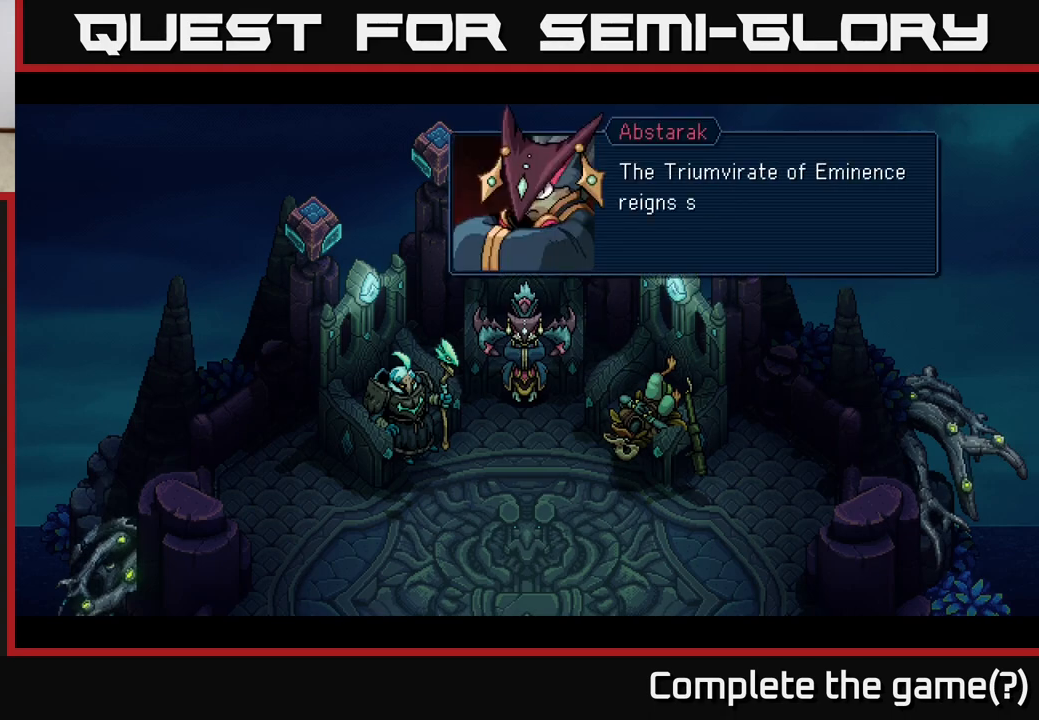
{"buttons": [], "left_stick": "center", "right_stick": "center", "events": [[300, "R2", "down"], [483, "R2", "up"]]}